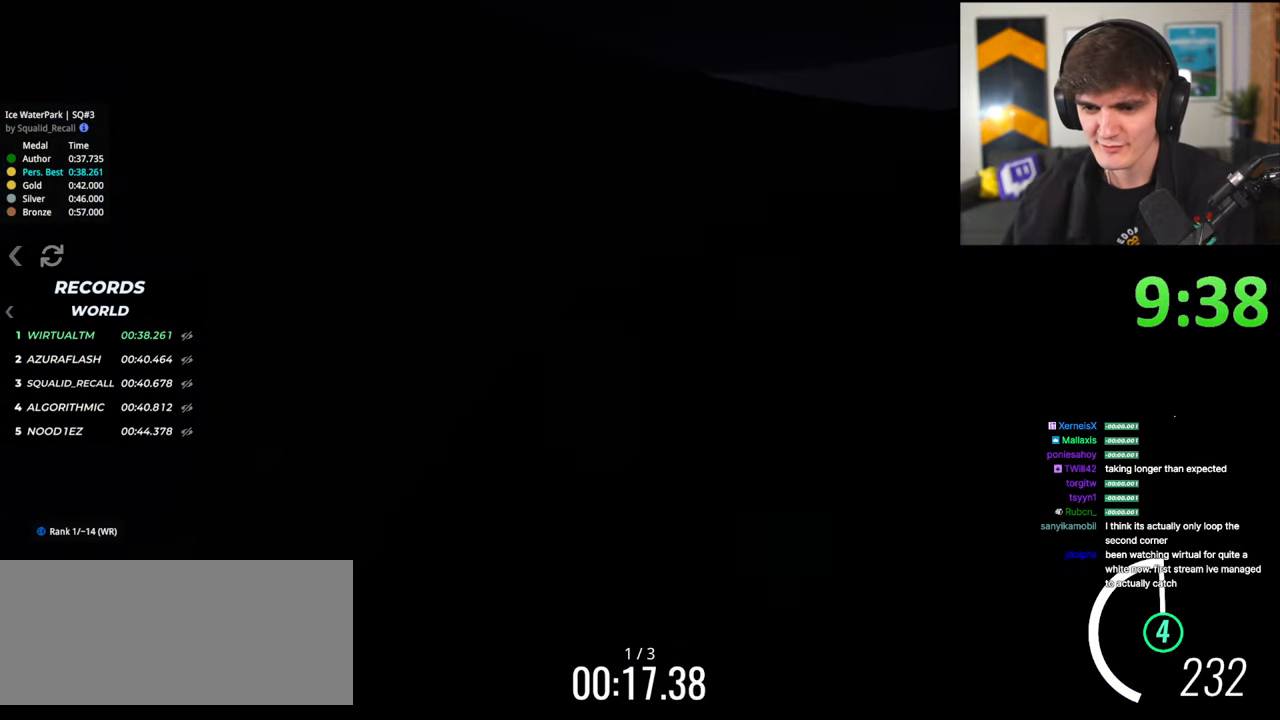
Gameplay with keyboard; each line is a JSON object with the keys held at the frame after it. "events" lists presses ("down") and releases ("up") of "brake", "down", "left", "right" and "up" between this image and that frame as [ms after this image, input, new state], when the widget could be followed in between. No other keys are recorded. Mouse input is not recorded. Key names are as the overlay labels them; some are game actions (e.g. jump) rather than physical keys.
{"keys": ["up"], "events": [[117, "left", "down"], [217, "left", "up"]]}
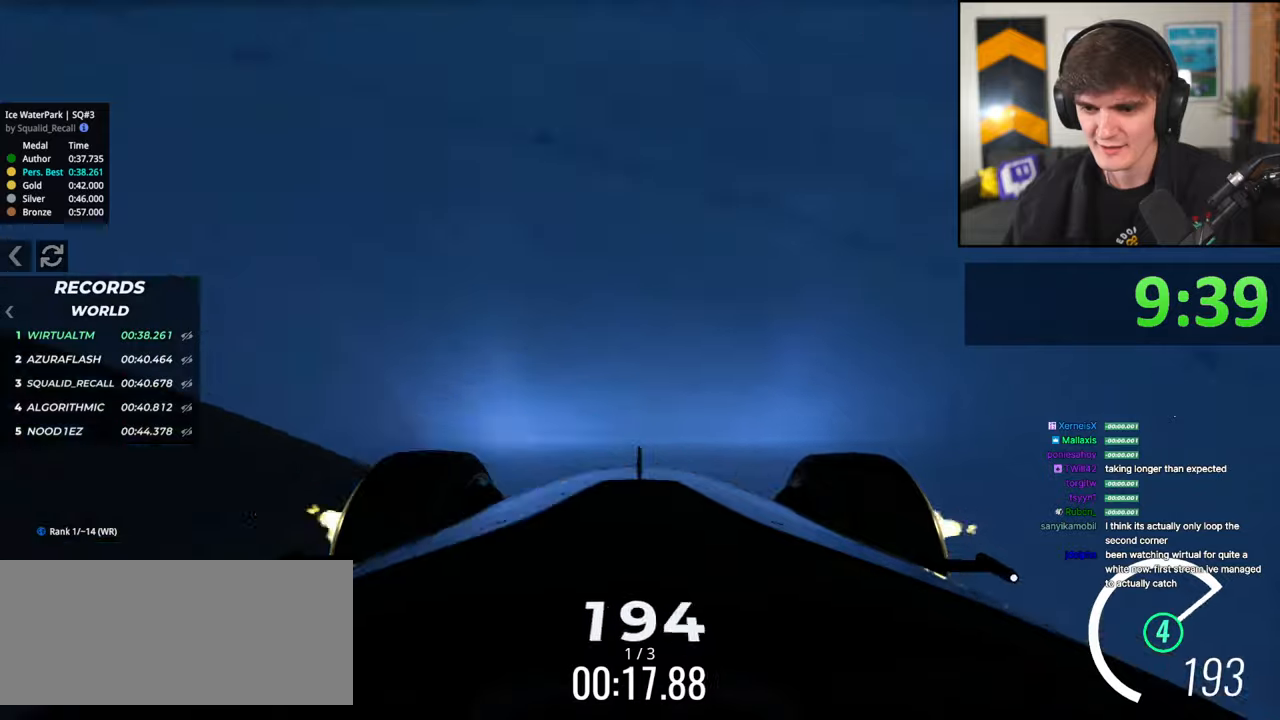
{"keys": ["right", "up"], "events": [[283, "right", "down"]]}
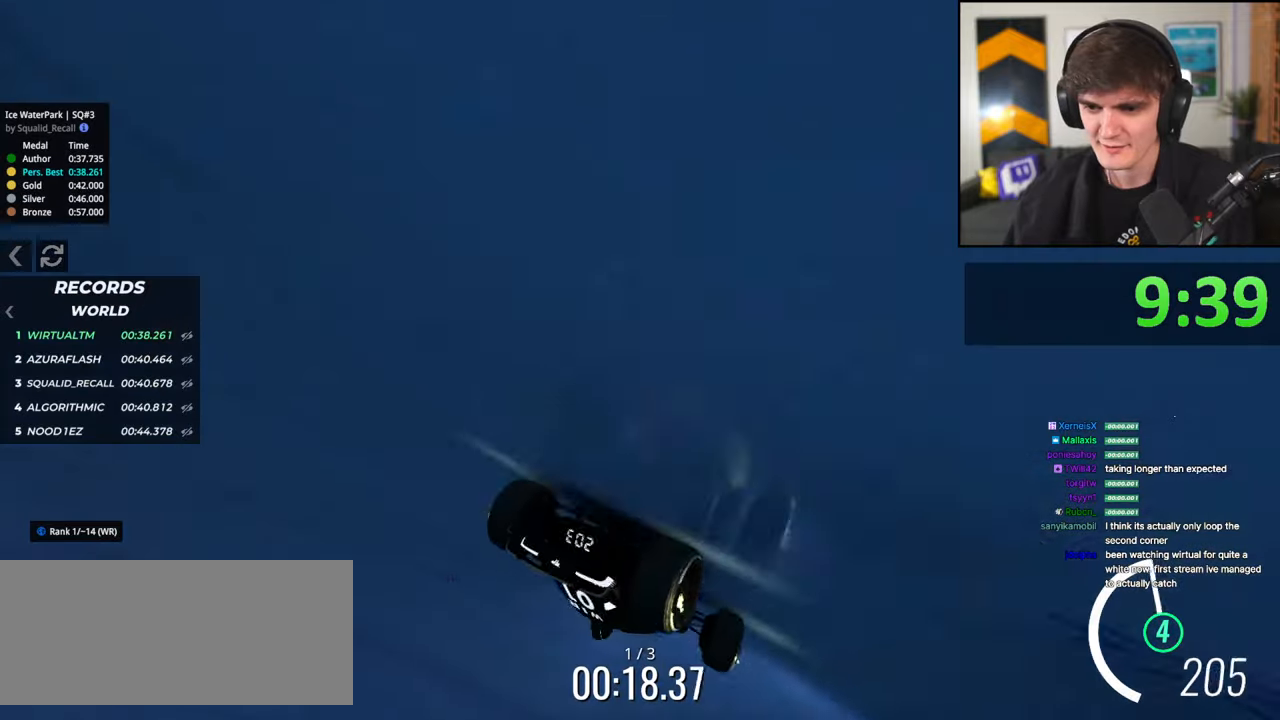
{"keys": ["right", "up"], "events": [[100, "right", "up"], [300, "right", "down"]]}
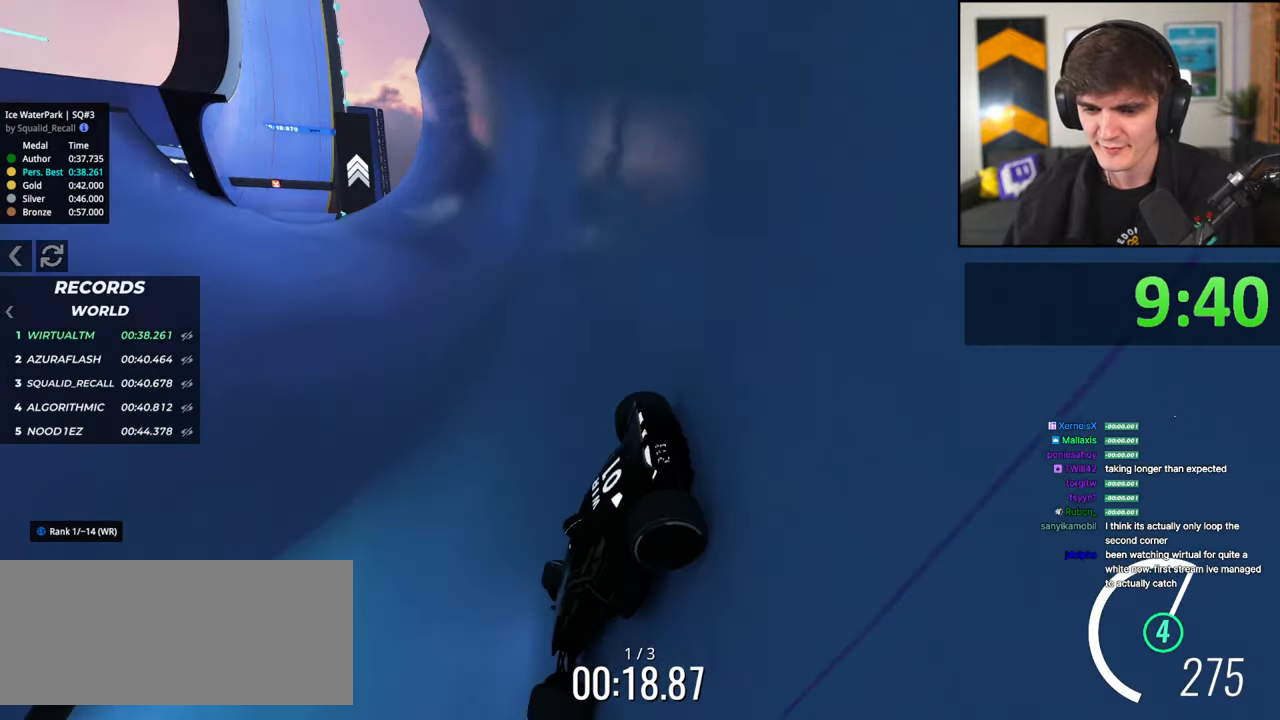
{"keys": ["right", "up"], "events": []}
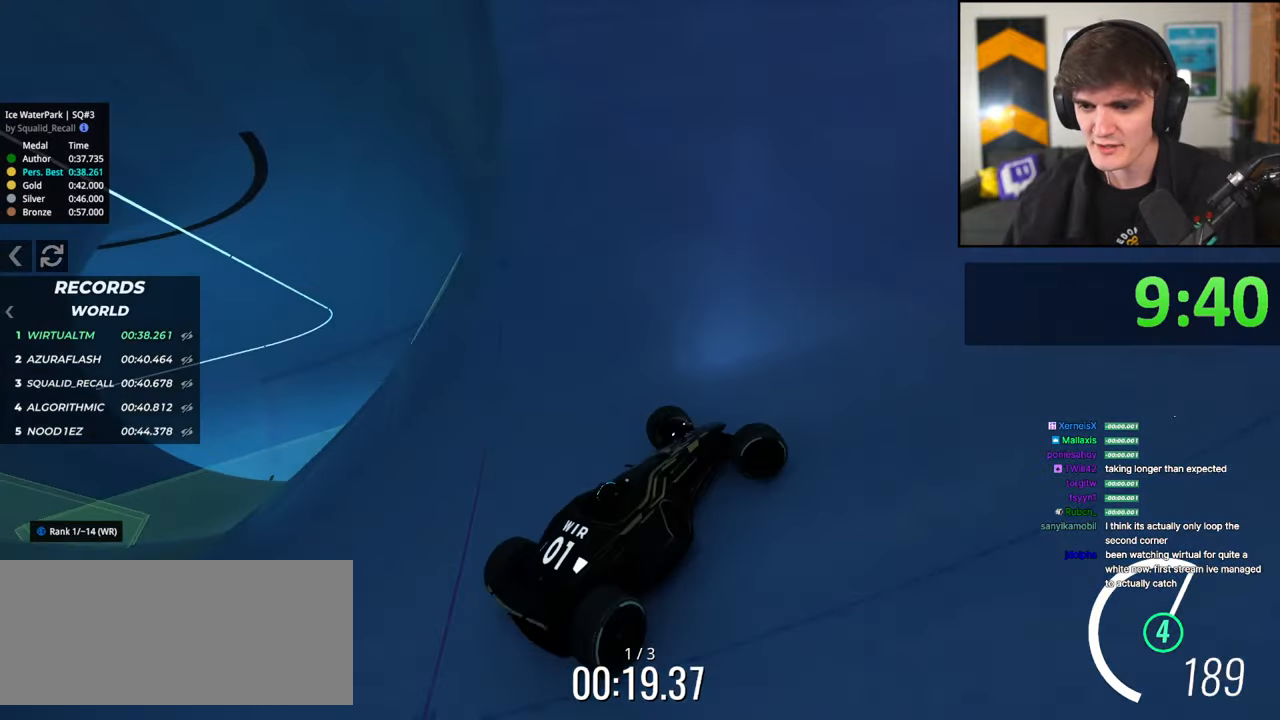
{"keys": ["up"], "events": [[83, "right", "up"]]}
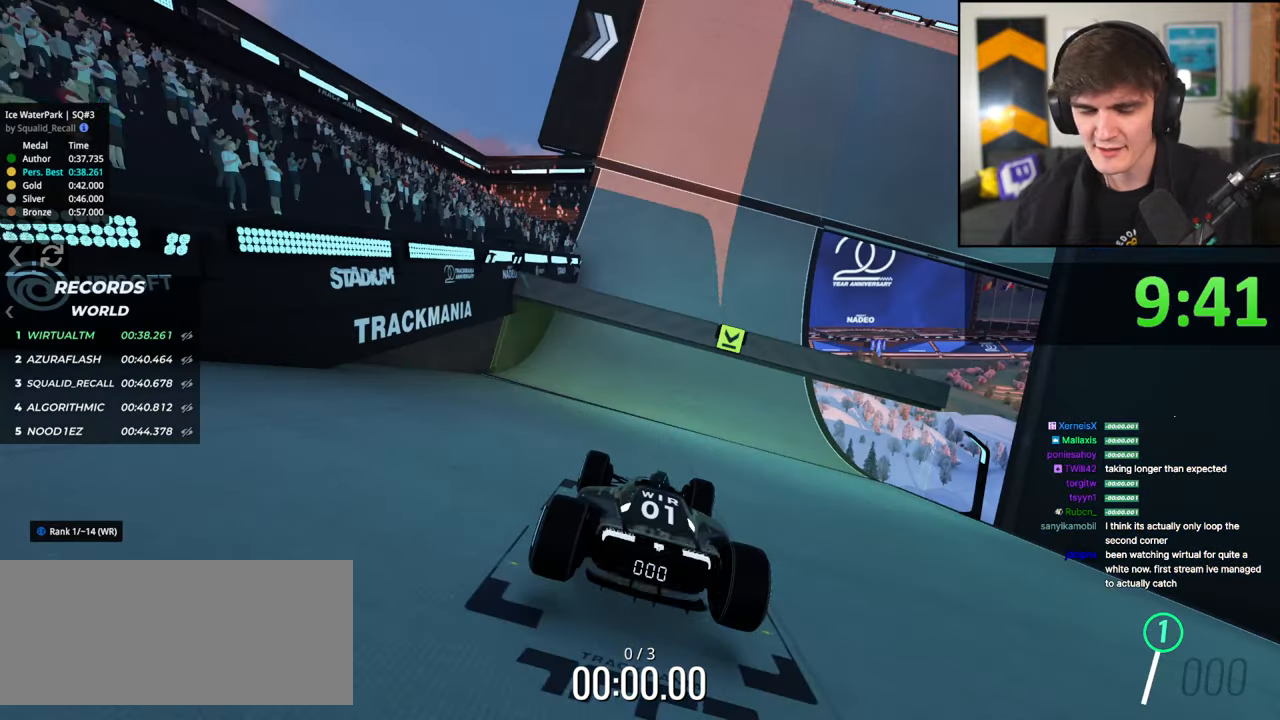
{"keys": ["up"], "events": []}
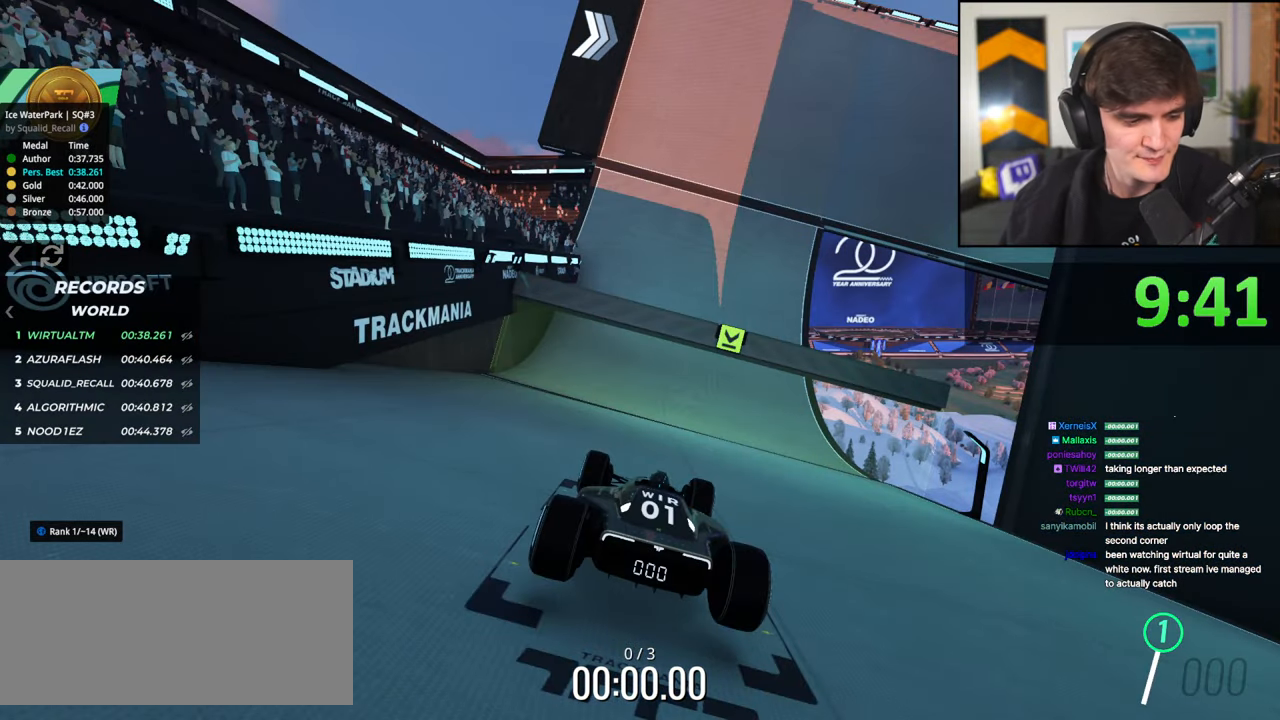
{"keys": ["up"], "events": []}
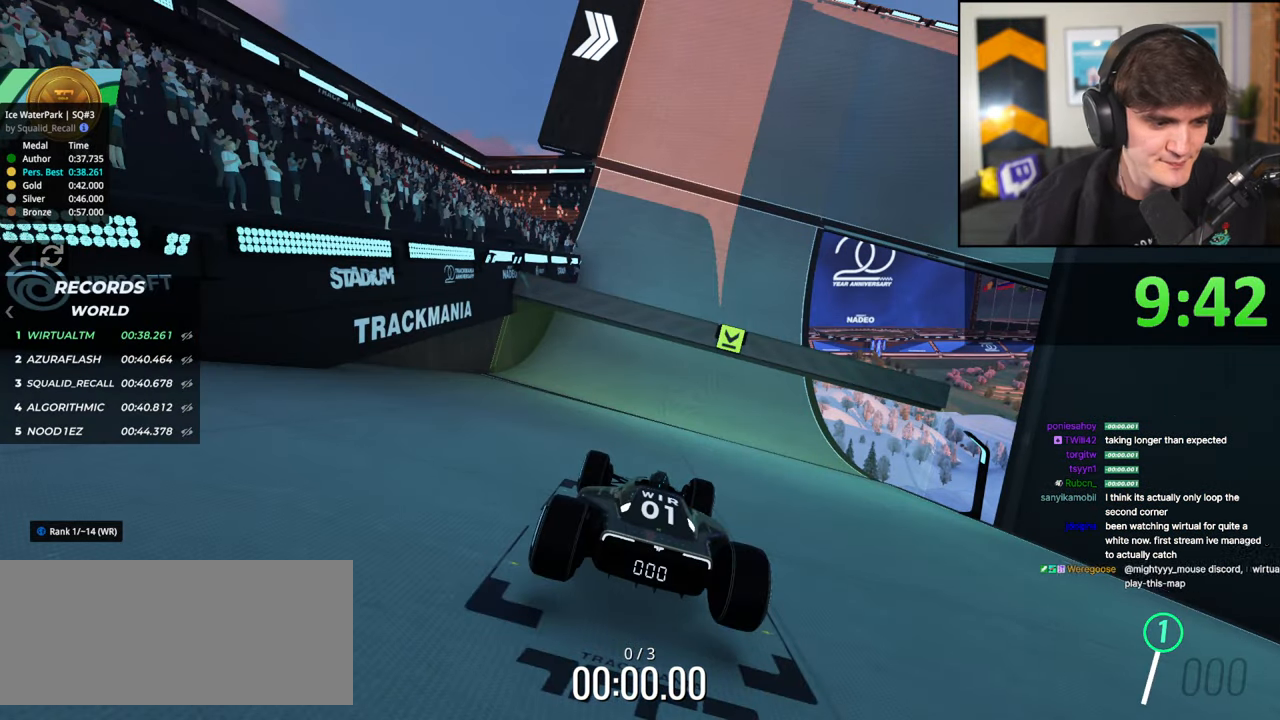
{"keys": ["up"], "events": []}
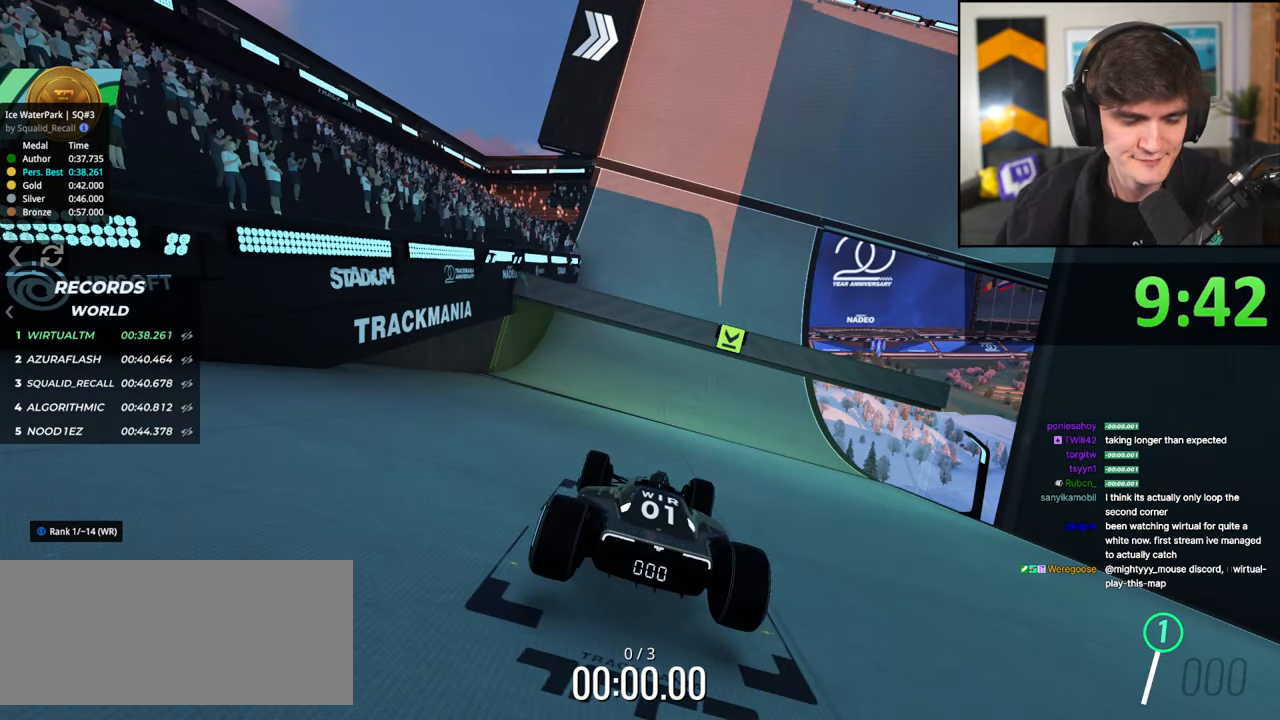
{"keys": ["up"], "events": []}
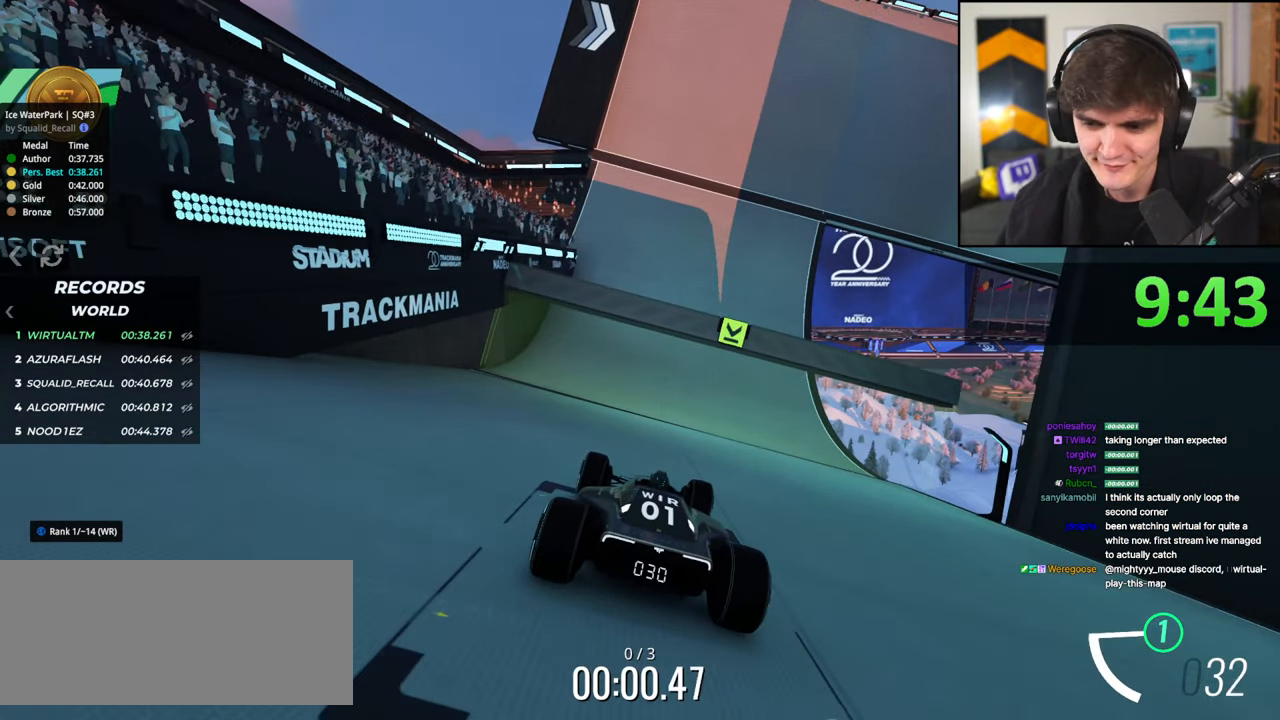
{"keys": ["up"], "events": []}
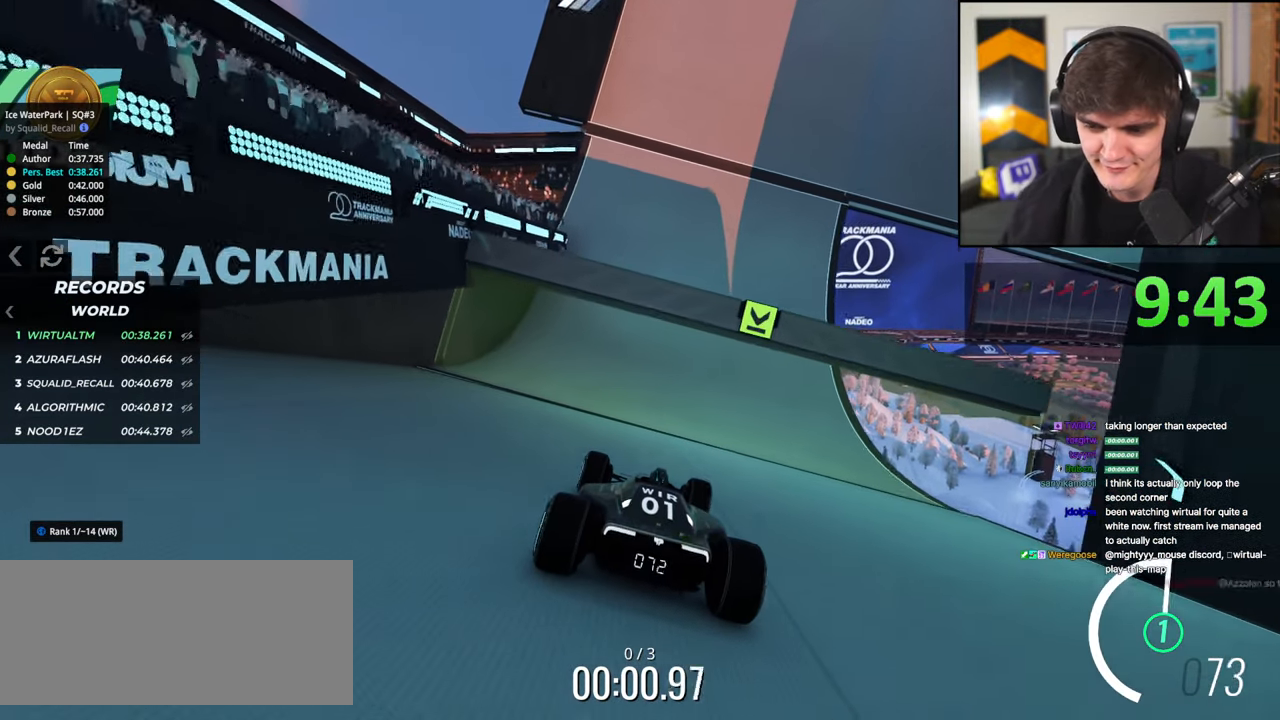
{"keys": ["up"], "events": []}
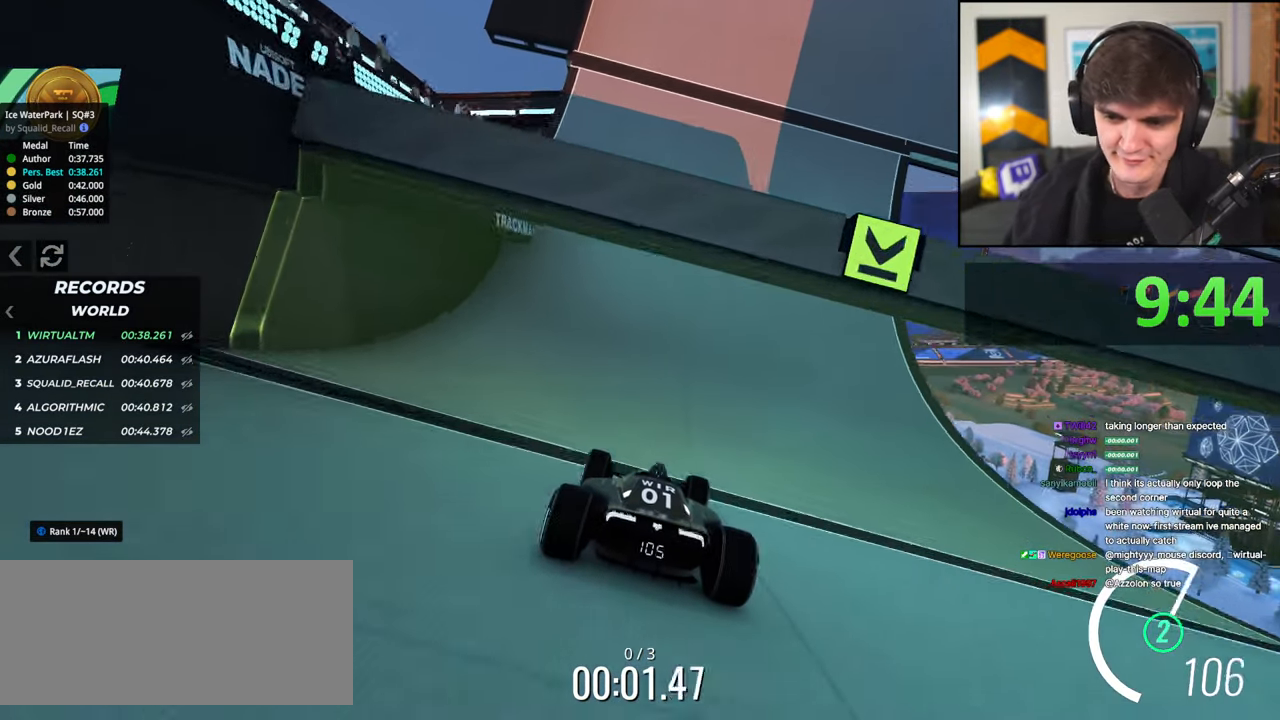
{"keys": ["right", "up"], "events": [[200, "right", "down"], [283, "right", "up"], [433, "right", "down"]]}
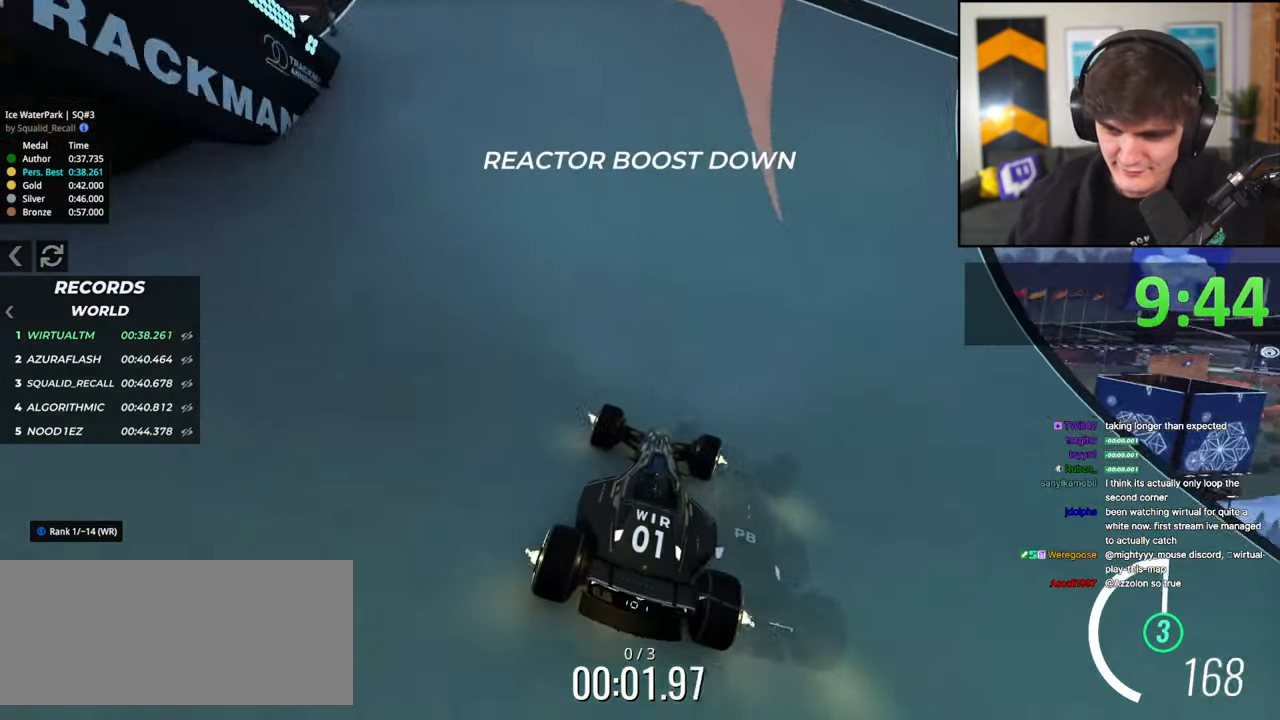
{"keys": ["right", "up"], "events": [[117, "right", "up"], [250, "right", "down"]]}
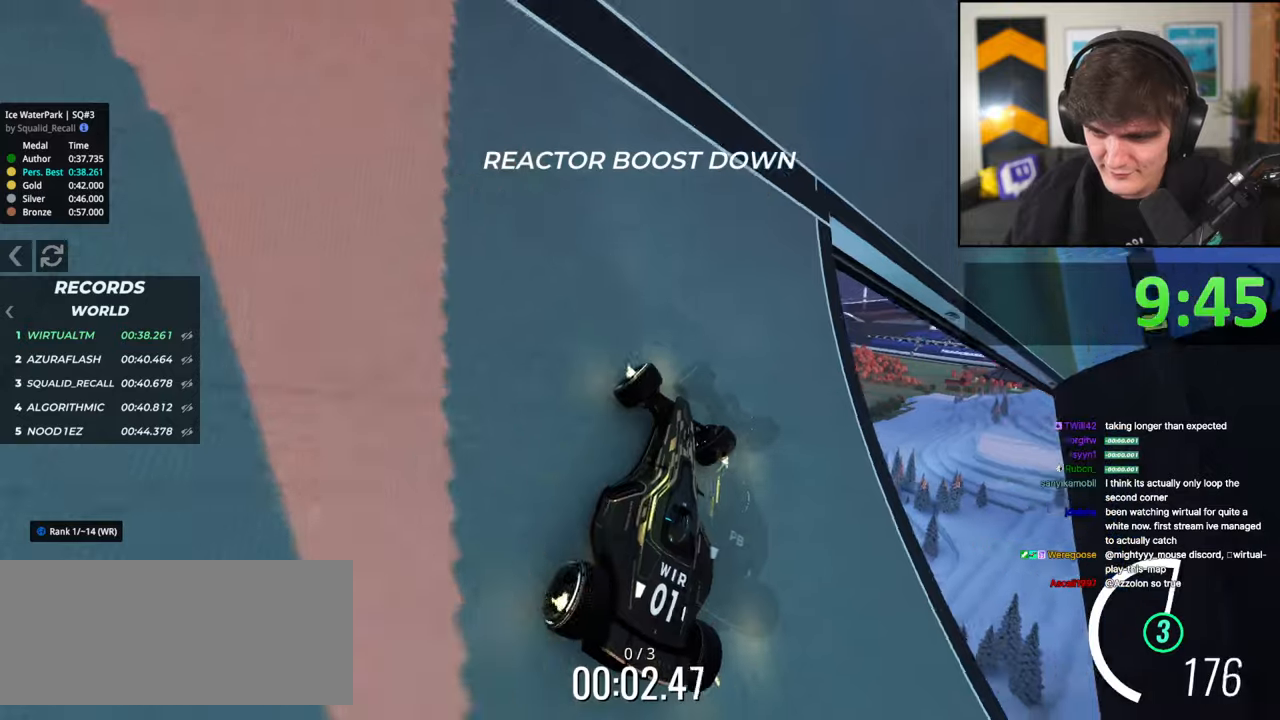
{"keys": ["up"], "events": [[467, "right", "up"]]}
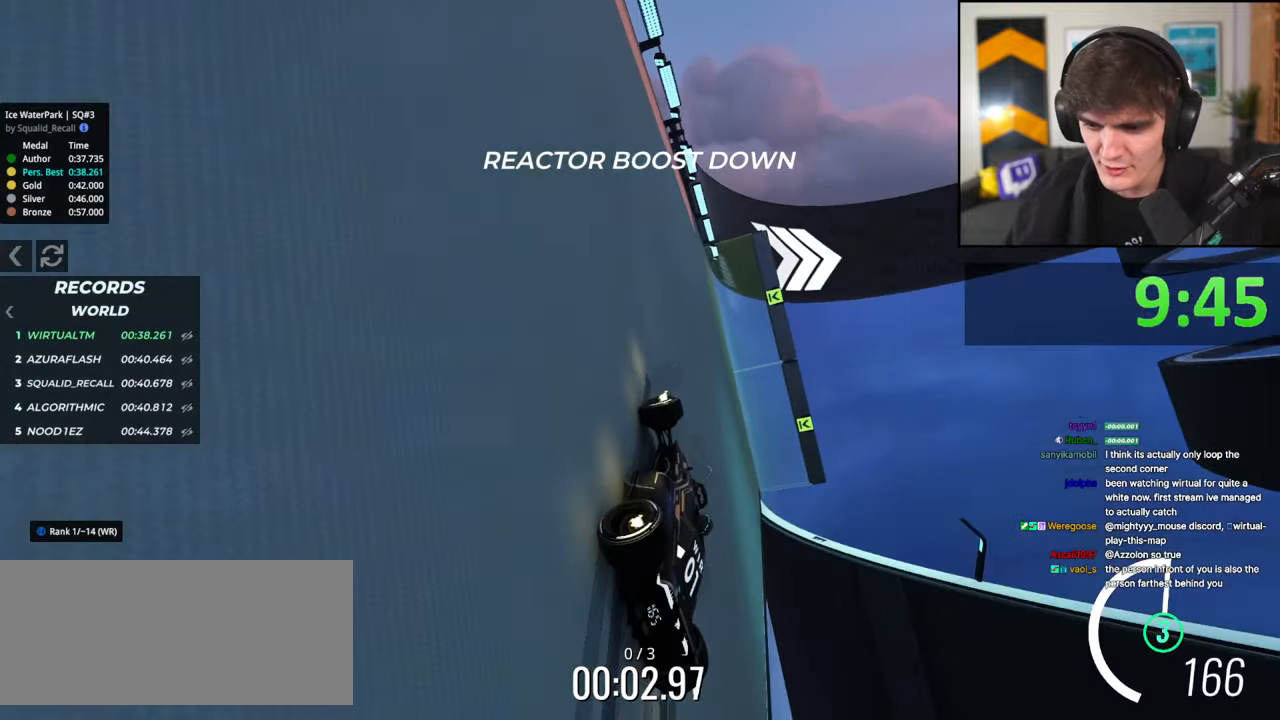
{"keys": ["up"], "events": [[100, "right", "down"], [200, "right", "up"], [383, "right", "down"], [483, "right", "up"]]}
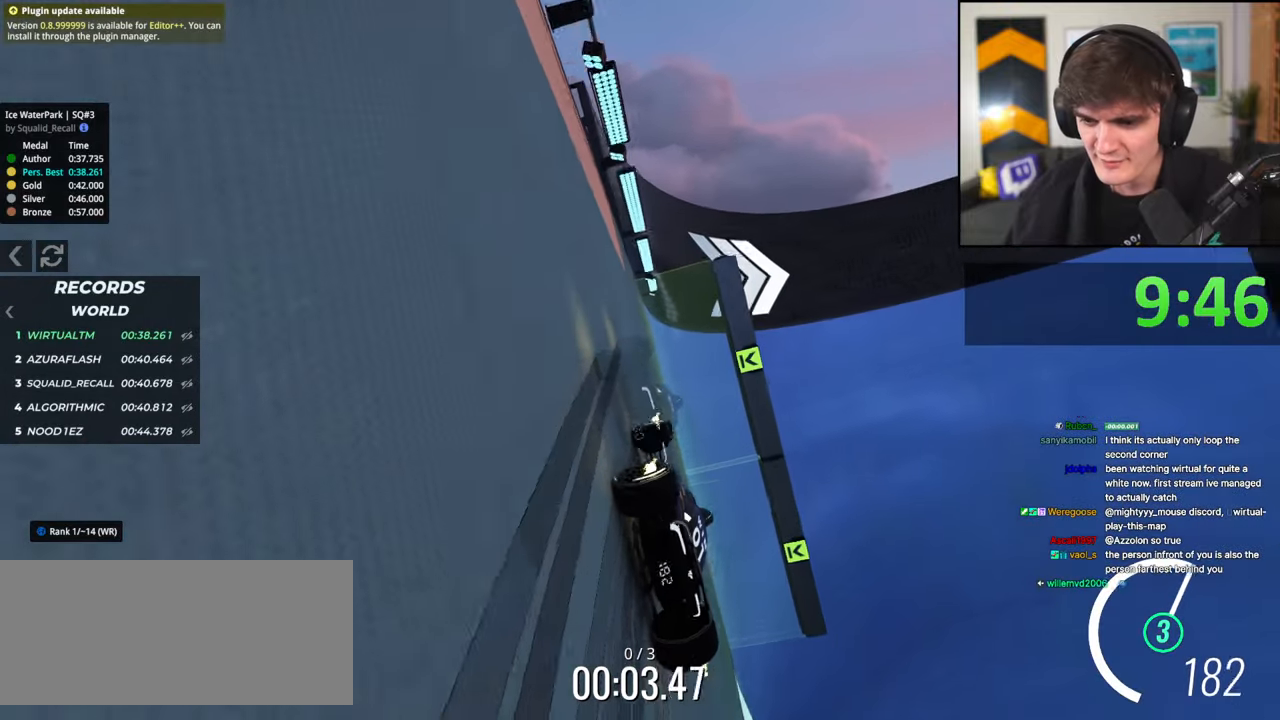
{"keys": ["up"], "events": [[167, "right", "down"], [300, "right", "up"]]}
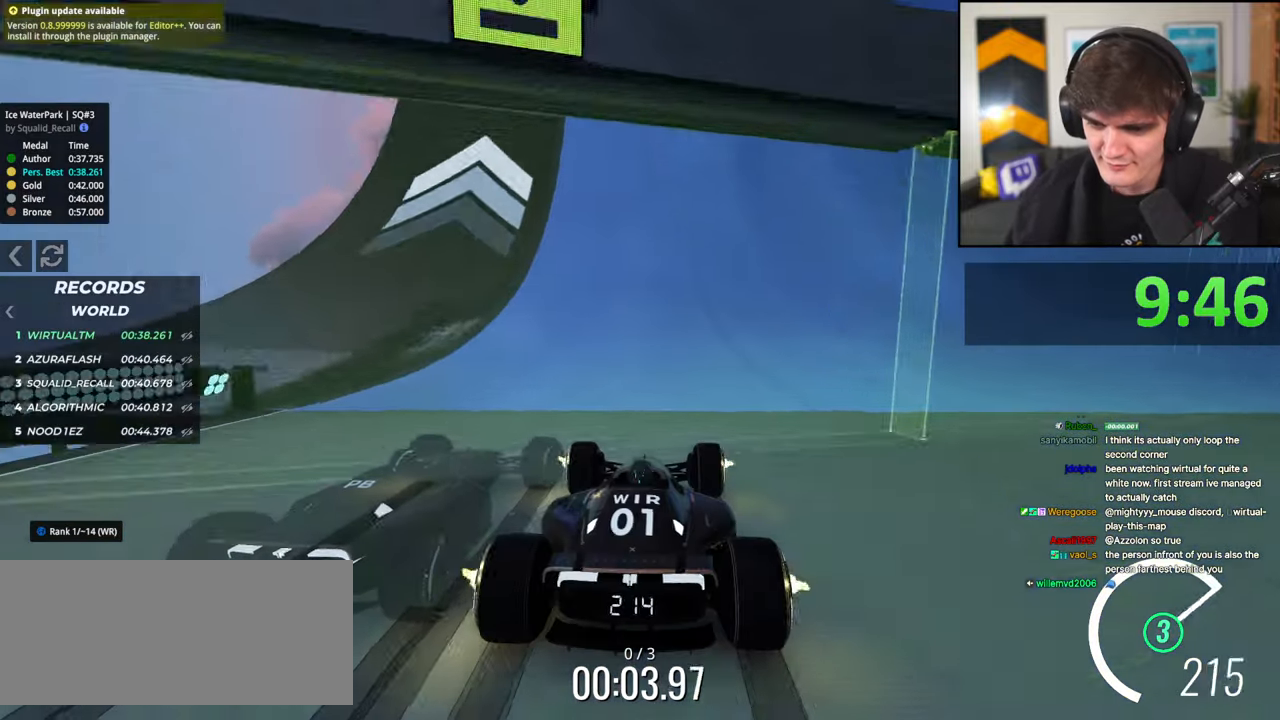
{"keys": ["up"], "events": [[183, "right", "down"], [217, "right", "up"]]}
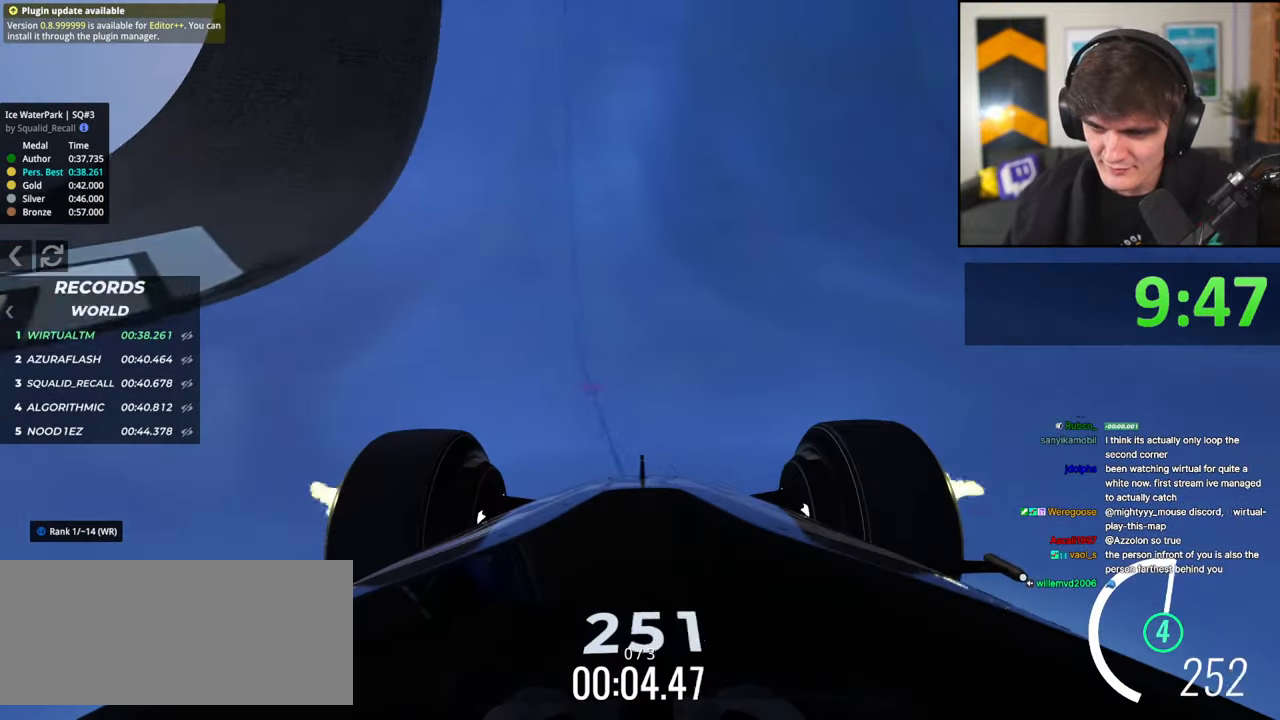
{"keys": ["up"], "events": [[100, "right", "down"], [150, "right", "up"]]}
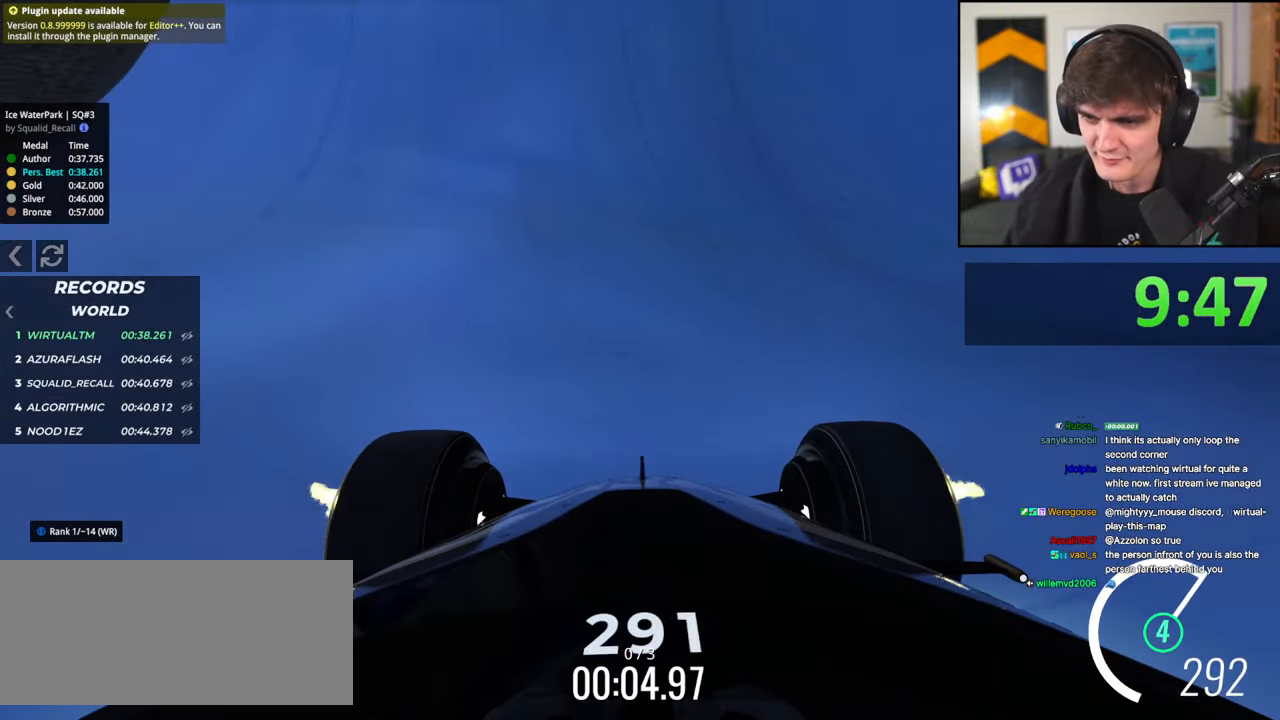
{"keys": ["up"], "events": [[400, "right", "down"], [450, "right", "up"]]}
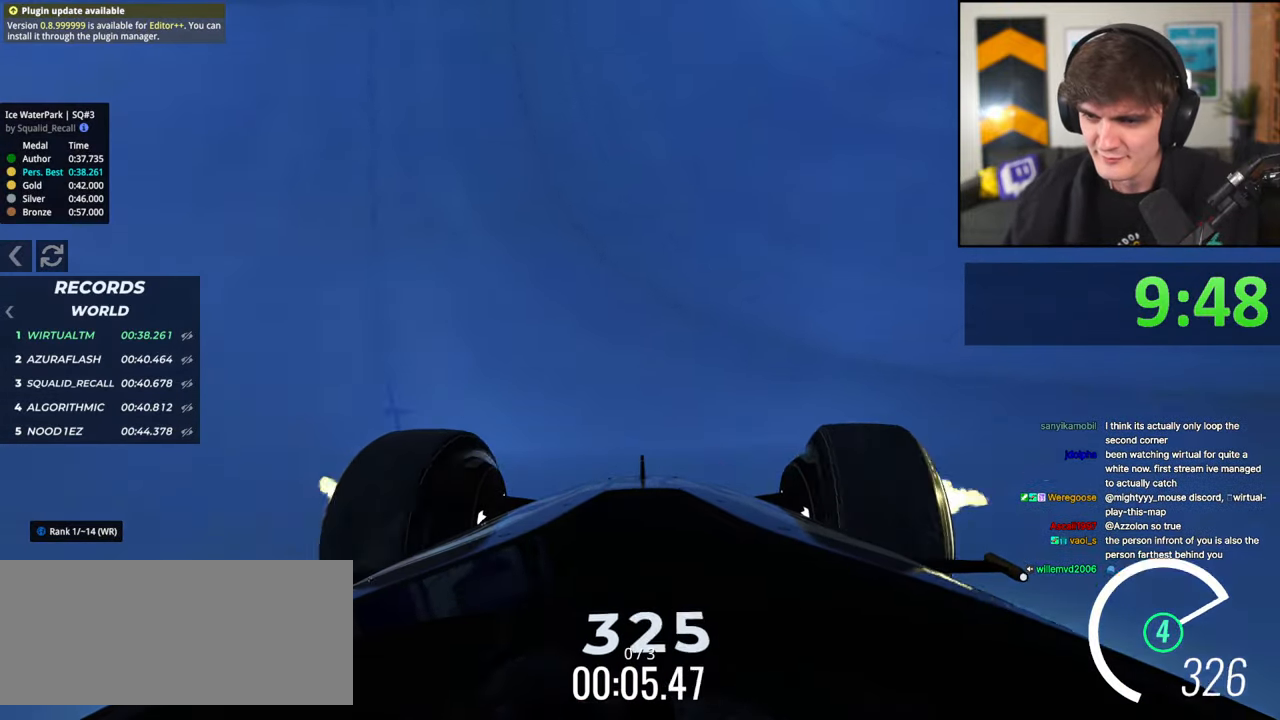
{"keys": ["right", "up"], "events": [[183, "right", "down"], [317, "right", "up"], [417, "right", "down"]]}
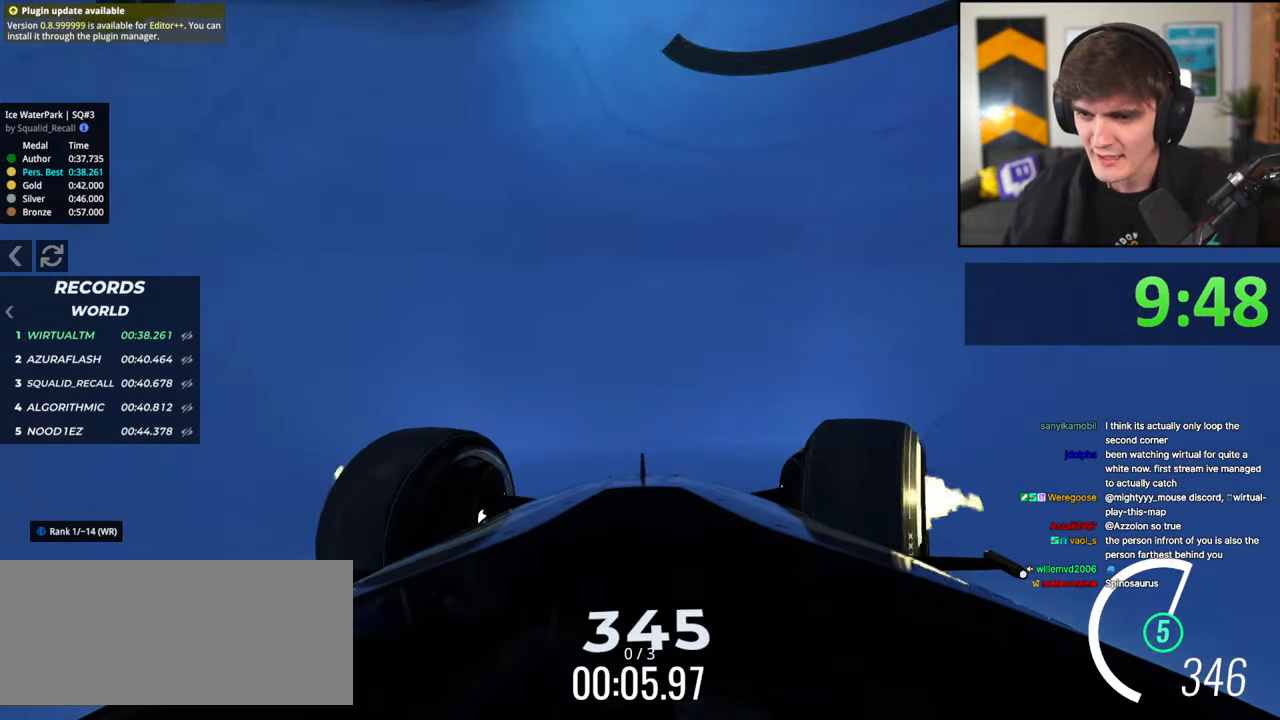
{"keys": ["left", "up"], "events": [[50, "right", "up"], [200, "left", "down"], [250, "left", "up"], [483, "left", "down"]]}
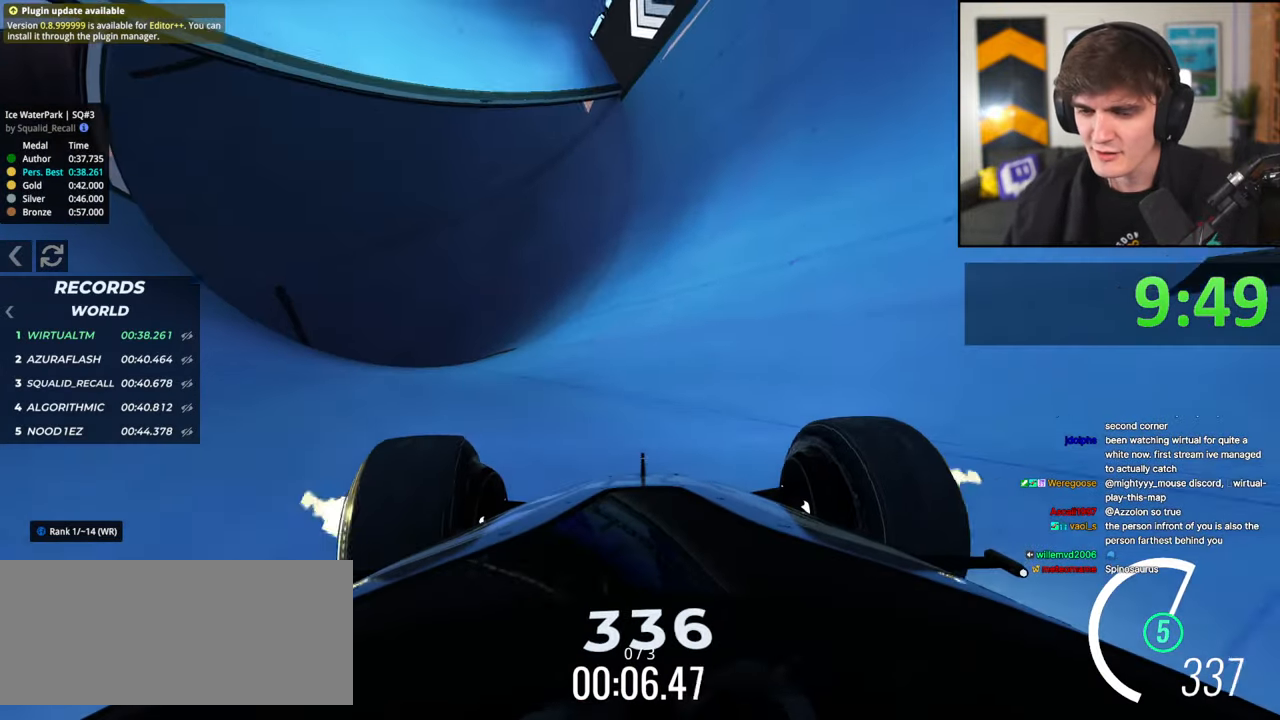
{"keys": ["up"], "events": [[67, "left", "up"], [250, "left", "down"], [350, "left", "up"]]}
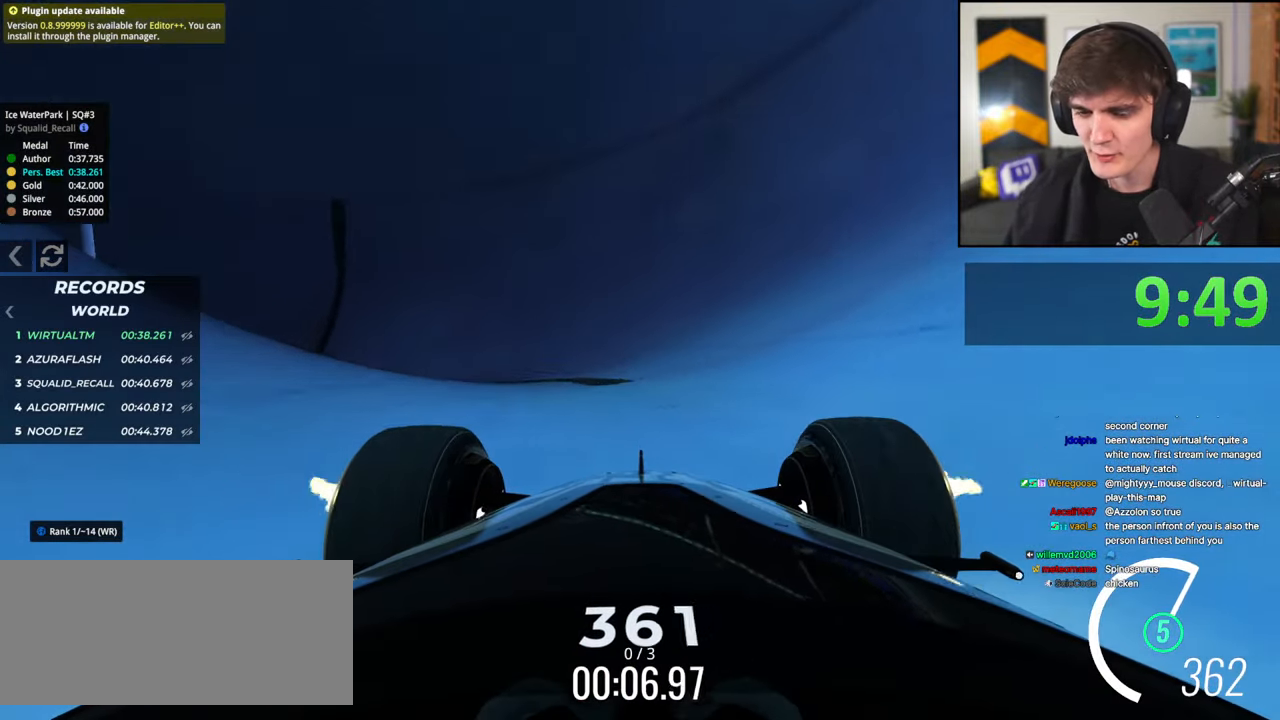
{"keys": ["right", "up"], "events": [[133, "right", "down"], [233, "right", "up"], [417, "right", "down"]]}
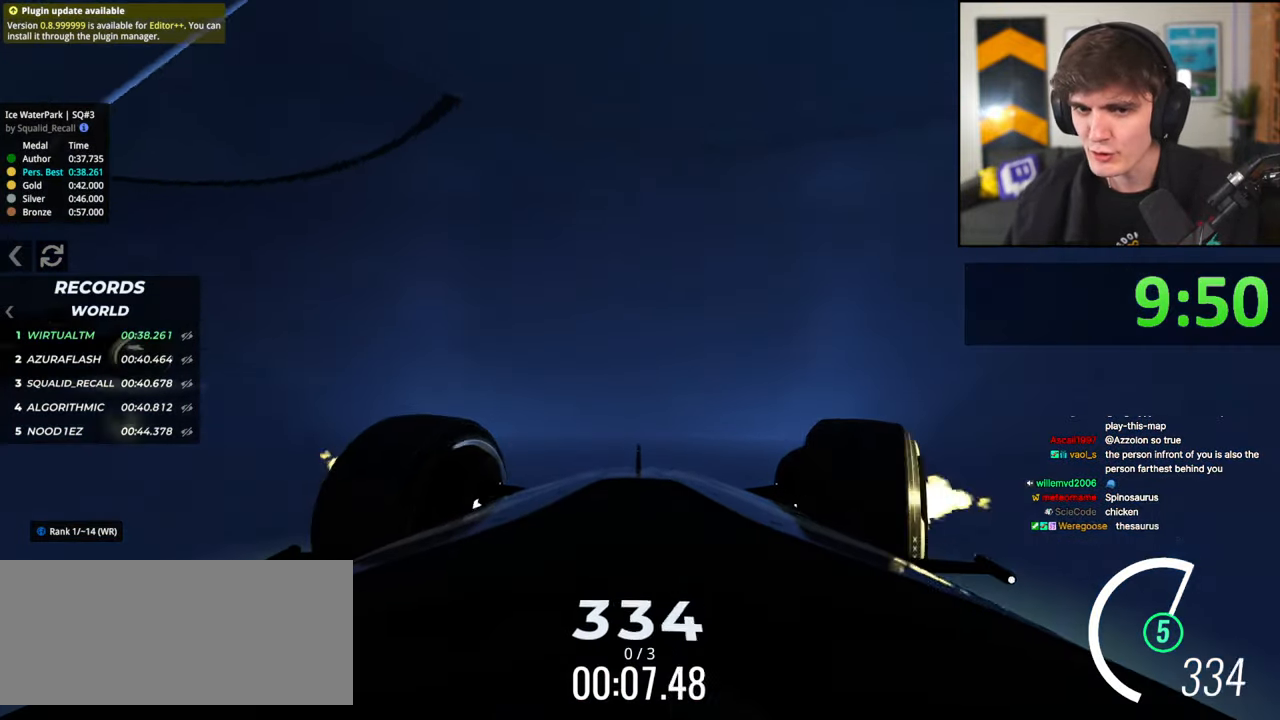
{"keys": ["right", "up"], "events": [[50, "right", "up"], [200, "right", "down"]]}
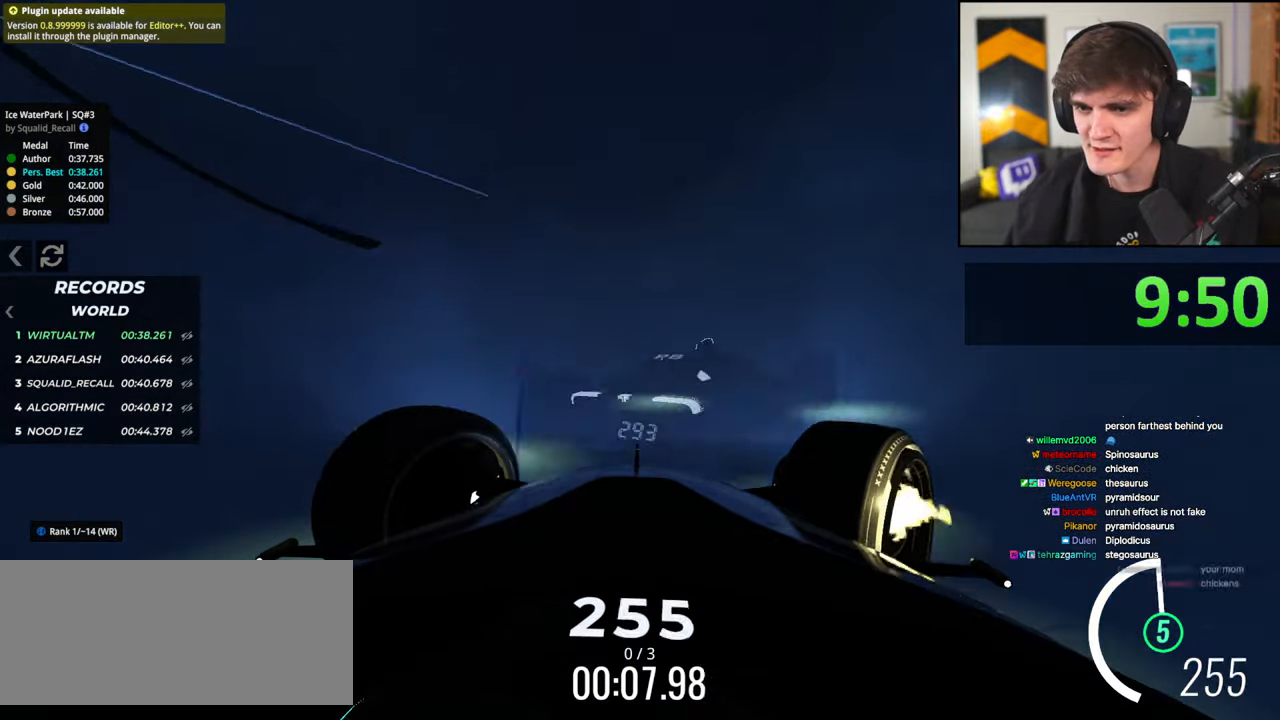
{"keys": ["up"], "events": [[500, "right", "up"]]}
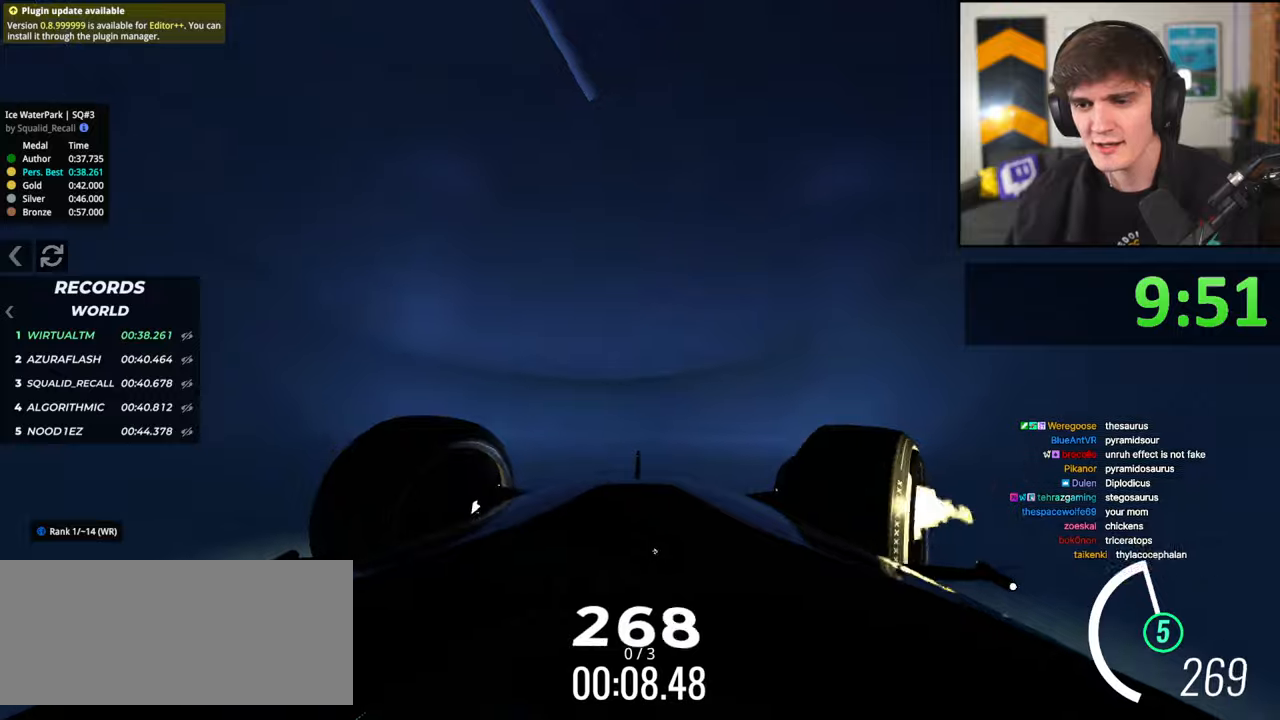
{"keys": ["up"], "events": [[133, "left", "down"], [233, "left", "up"], [367, "right", "down"], [417, "right", "up"]]}
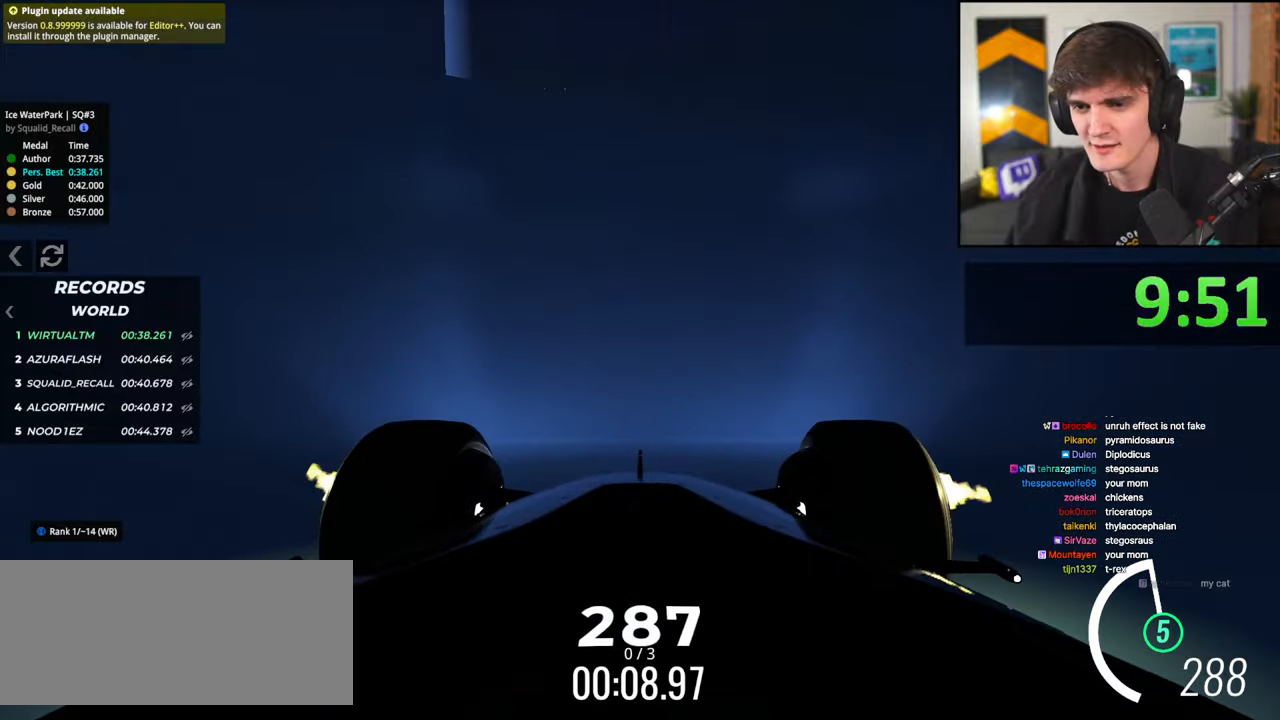
{"keys": ["up"], "events": [[100, "left", "down"], [200, "left", "up"]]}
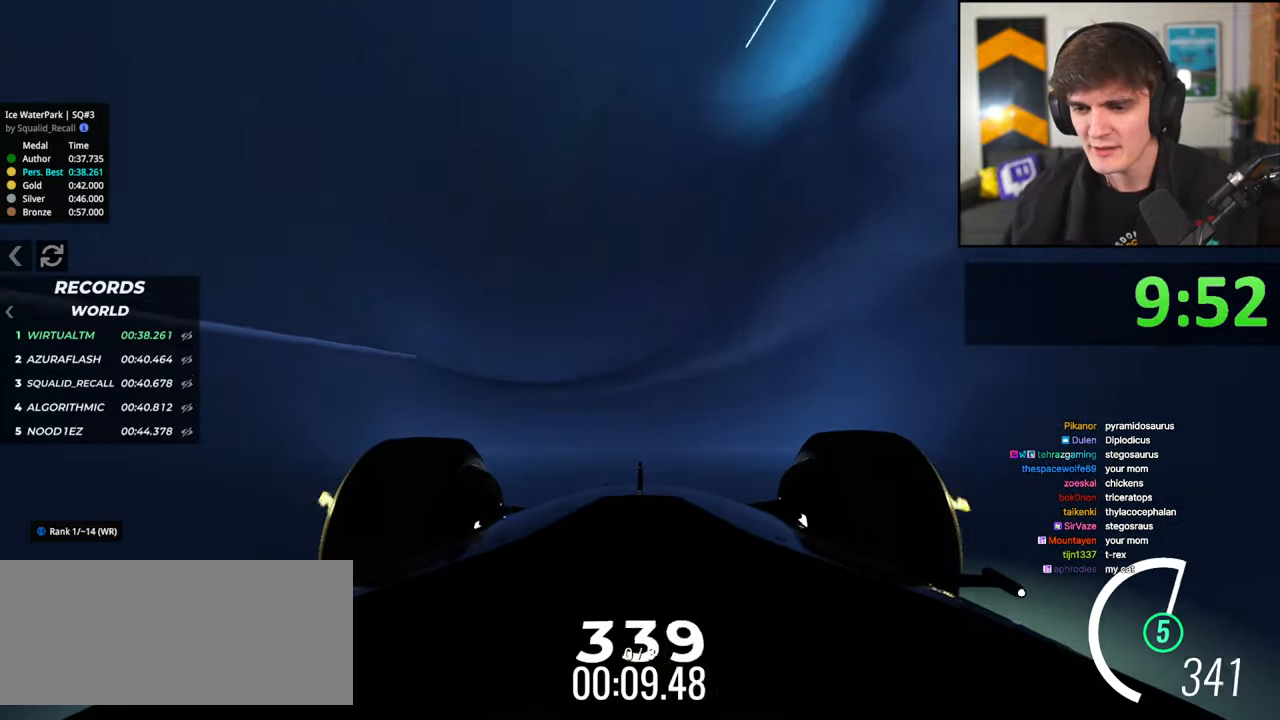
{"keys": ["right", "up"], "events": [[400, "right", "down"]]}
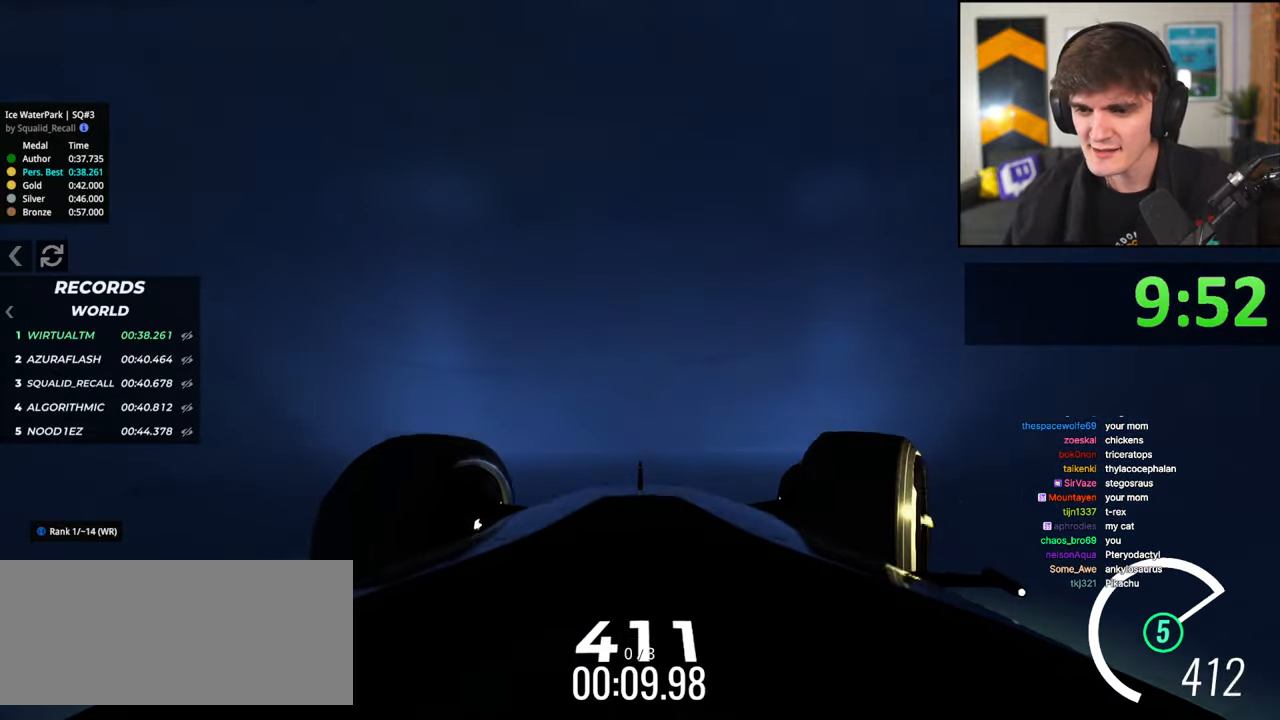
{"keys": ["up"], "events": [[83, "right", "up"]]}
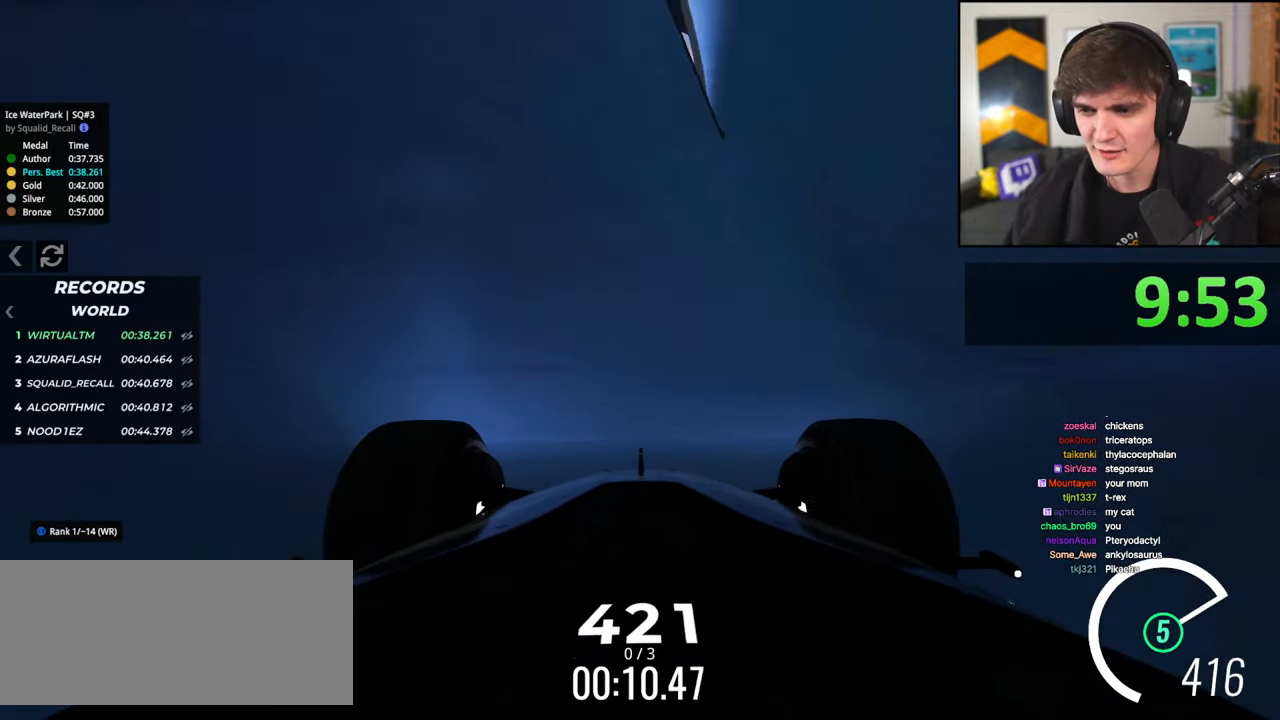
{"keys": ["up"], "events": [[200, "left", "down"], [483, "left", "up"]]}
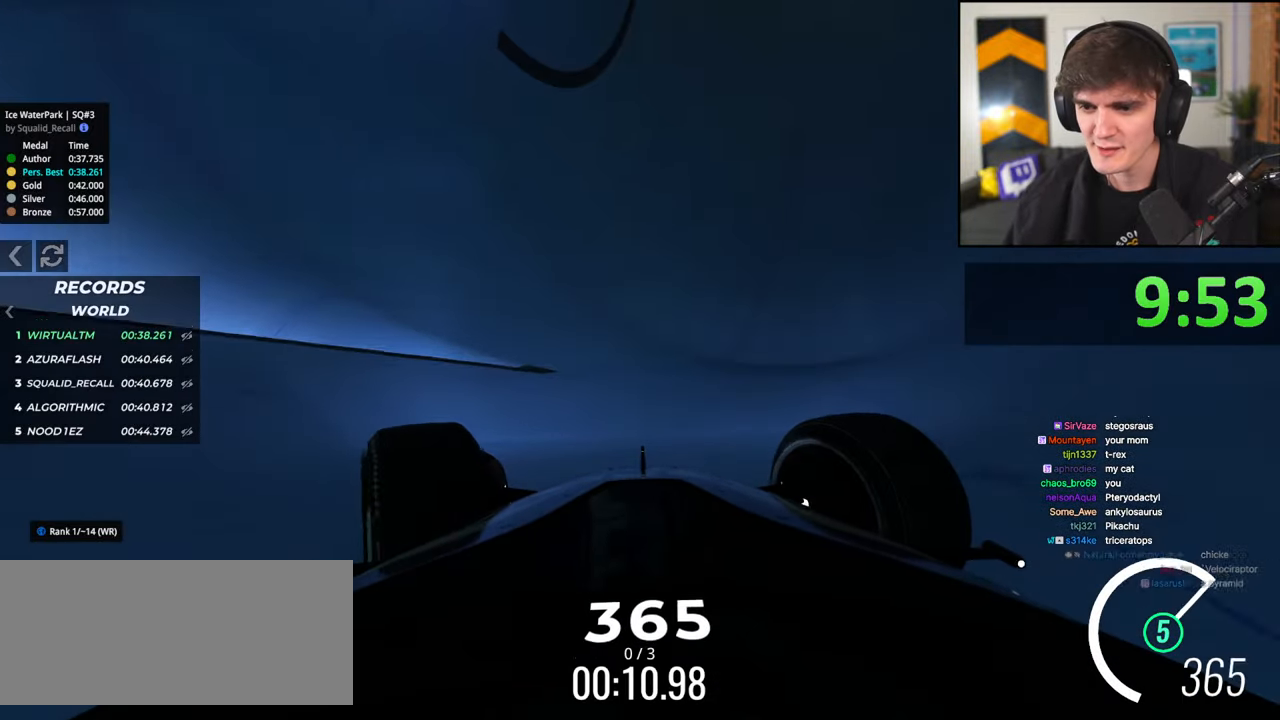
{"keys": ["left", "up"], "events": [[167, "left", "down"]]}